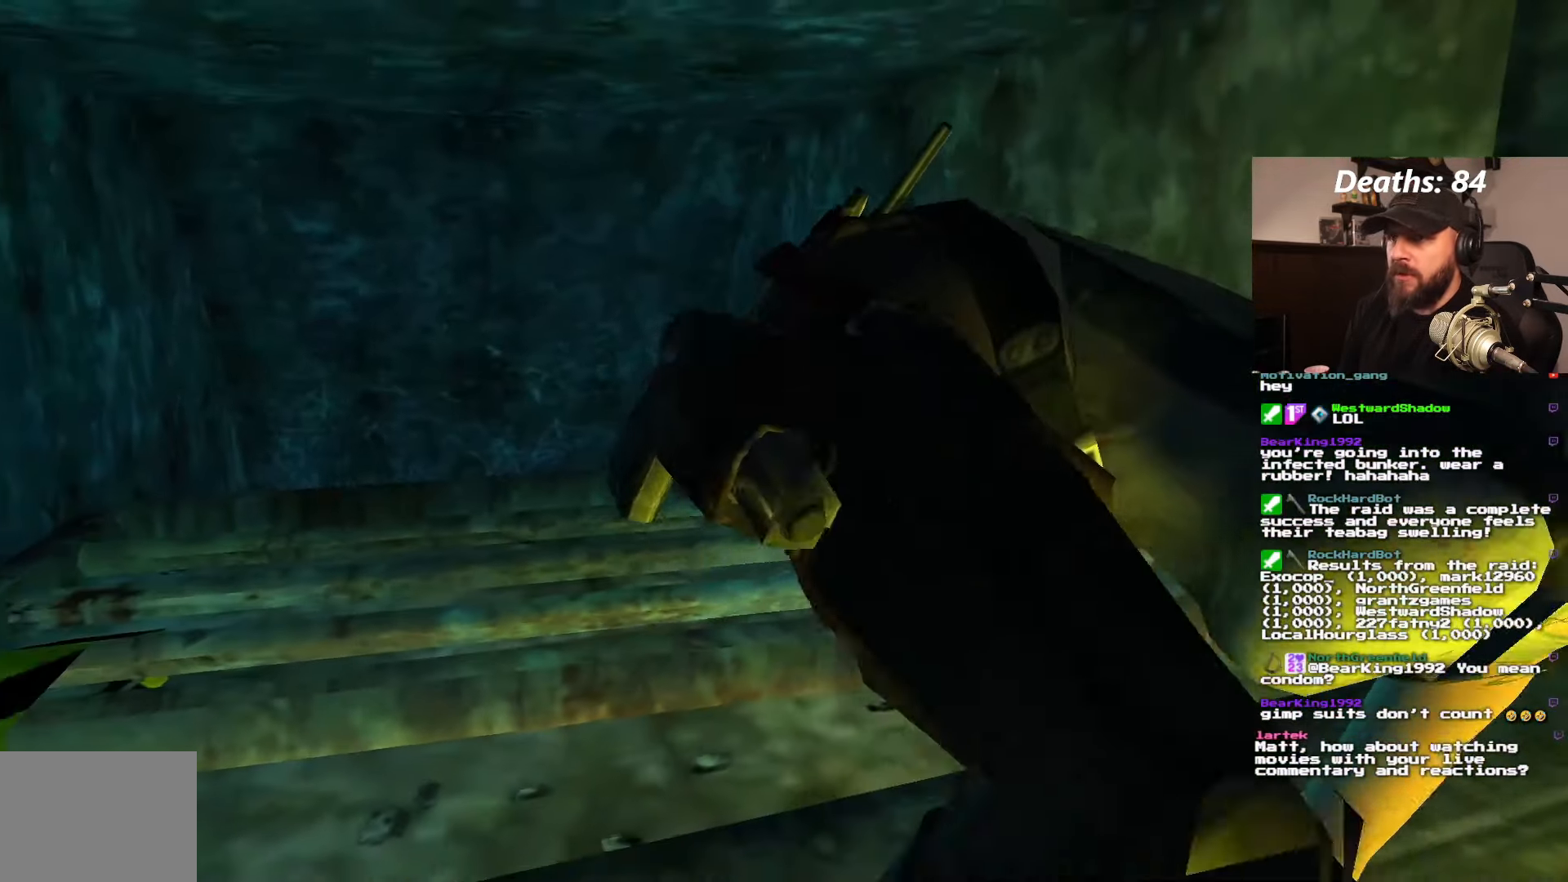
Gameplay with a controller (PlayStation layout); each line is a JSON object with the inputs held at the frame after it (dt_ms = milliseconds from this image to that frame). "events" lists button and stick changes between this image and that frame as [ms after this image, input, new state], when the widget could be followed in between. Not read: L3 R3.
{"dt_ms": 500, "buttons": [], "left_stick": "center", "right_stick": "center", "events": []}
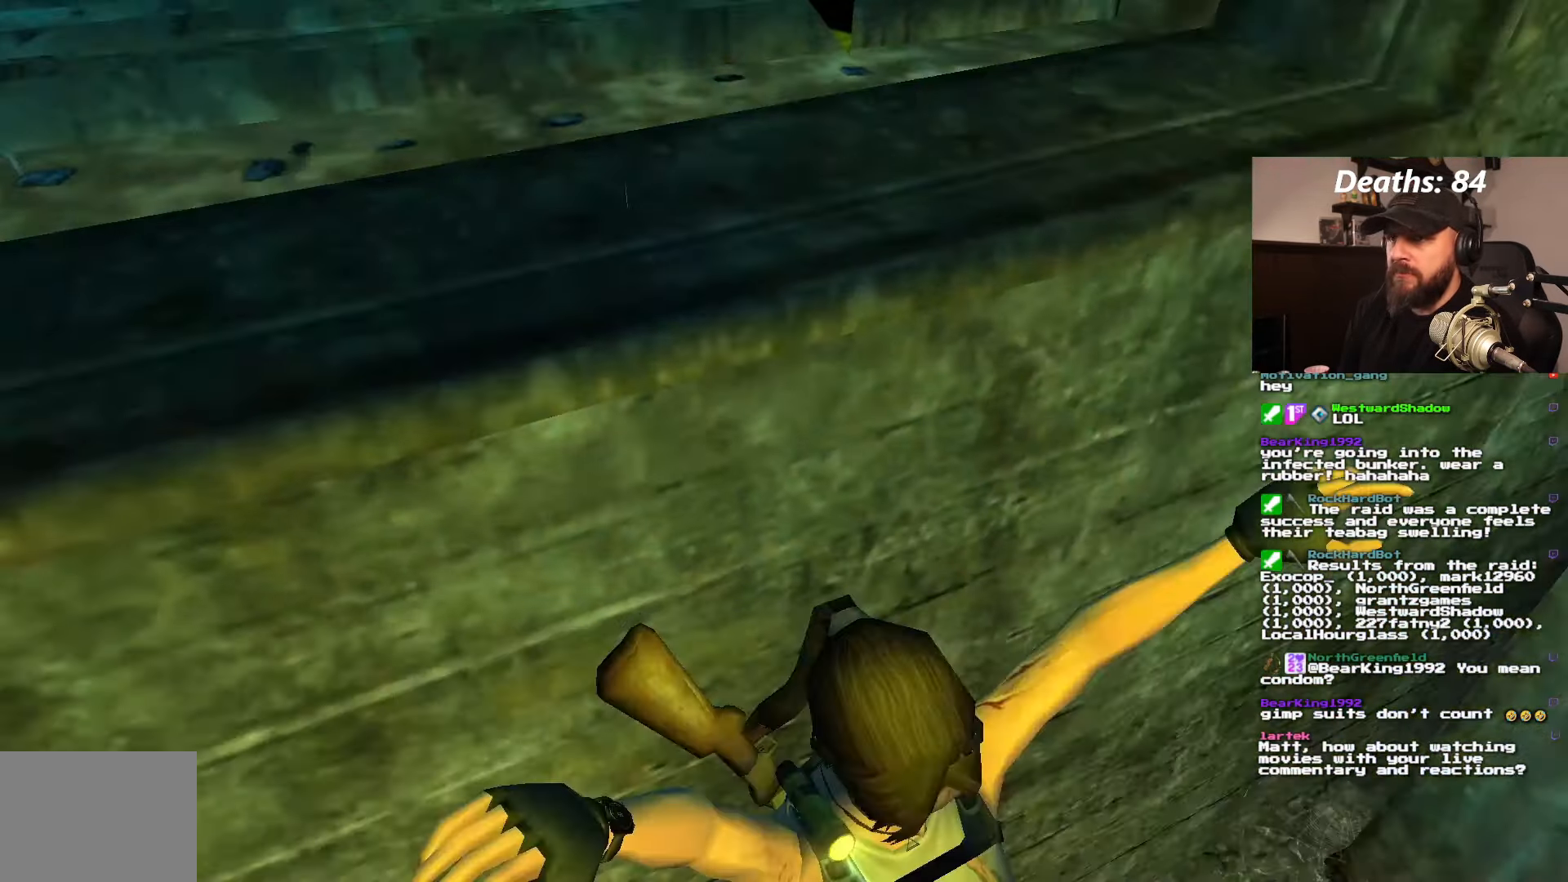
{"dt_ms": 500, "buttons": [], "left_stick": "center", "right_stick": "center", "events": []}
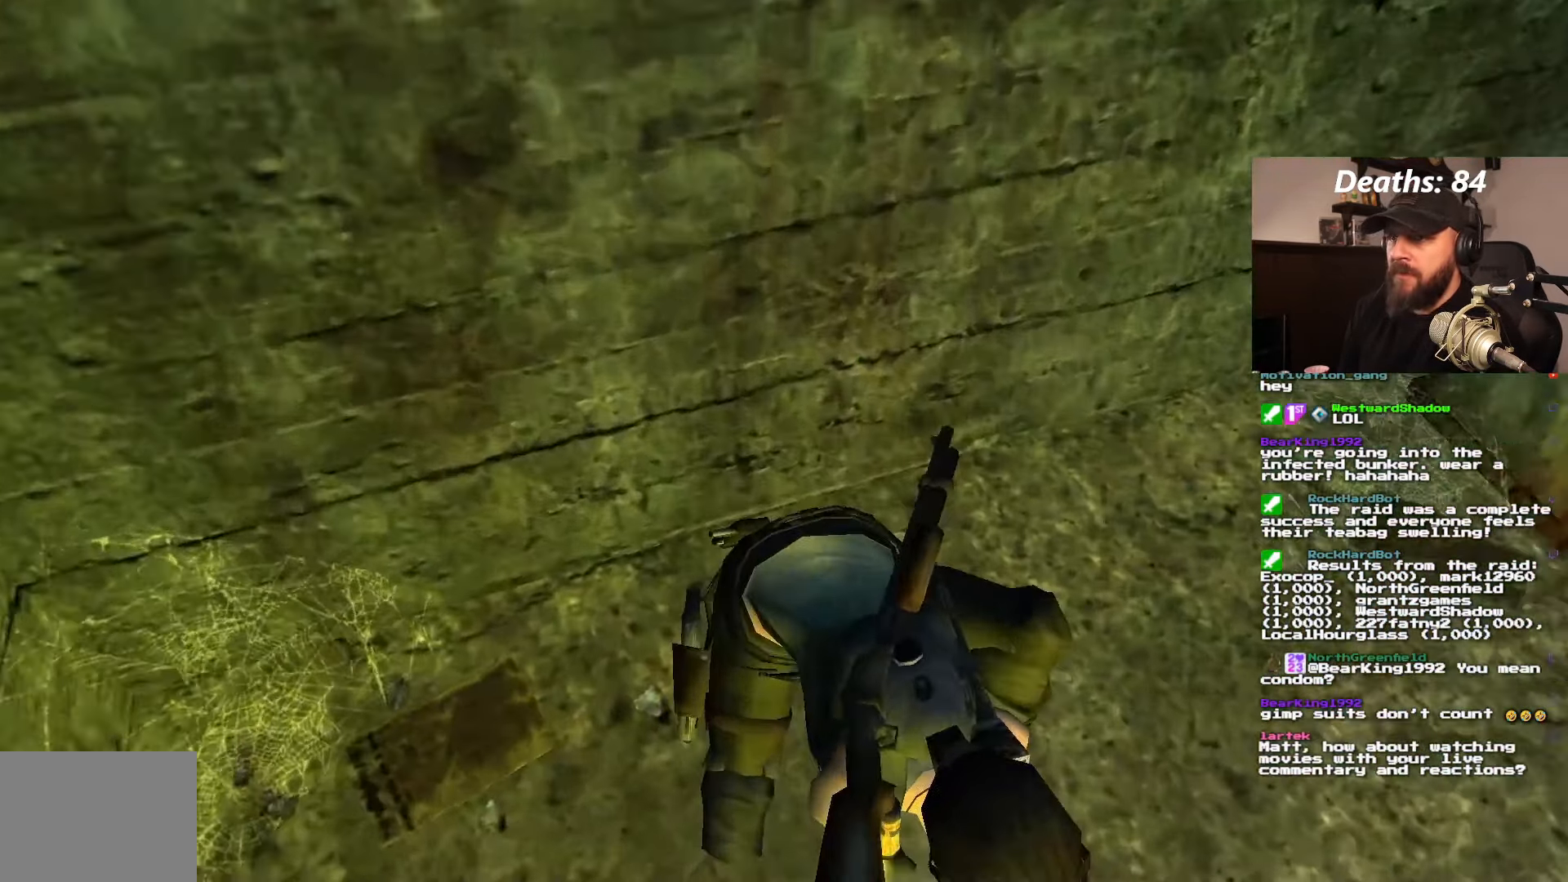
{"dt_ms": 1000, "buttons": ["L1"], "left_stick": "center", "right_stick": "center"}
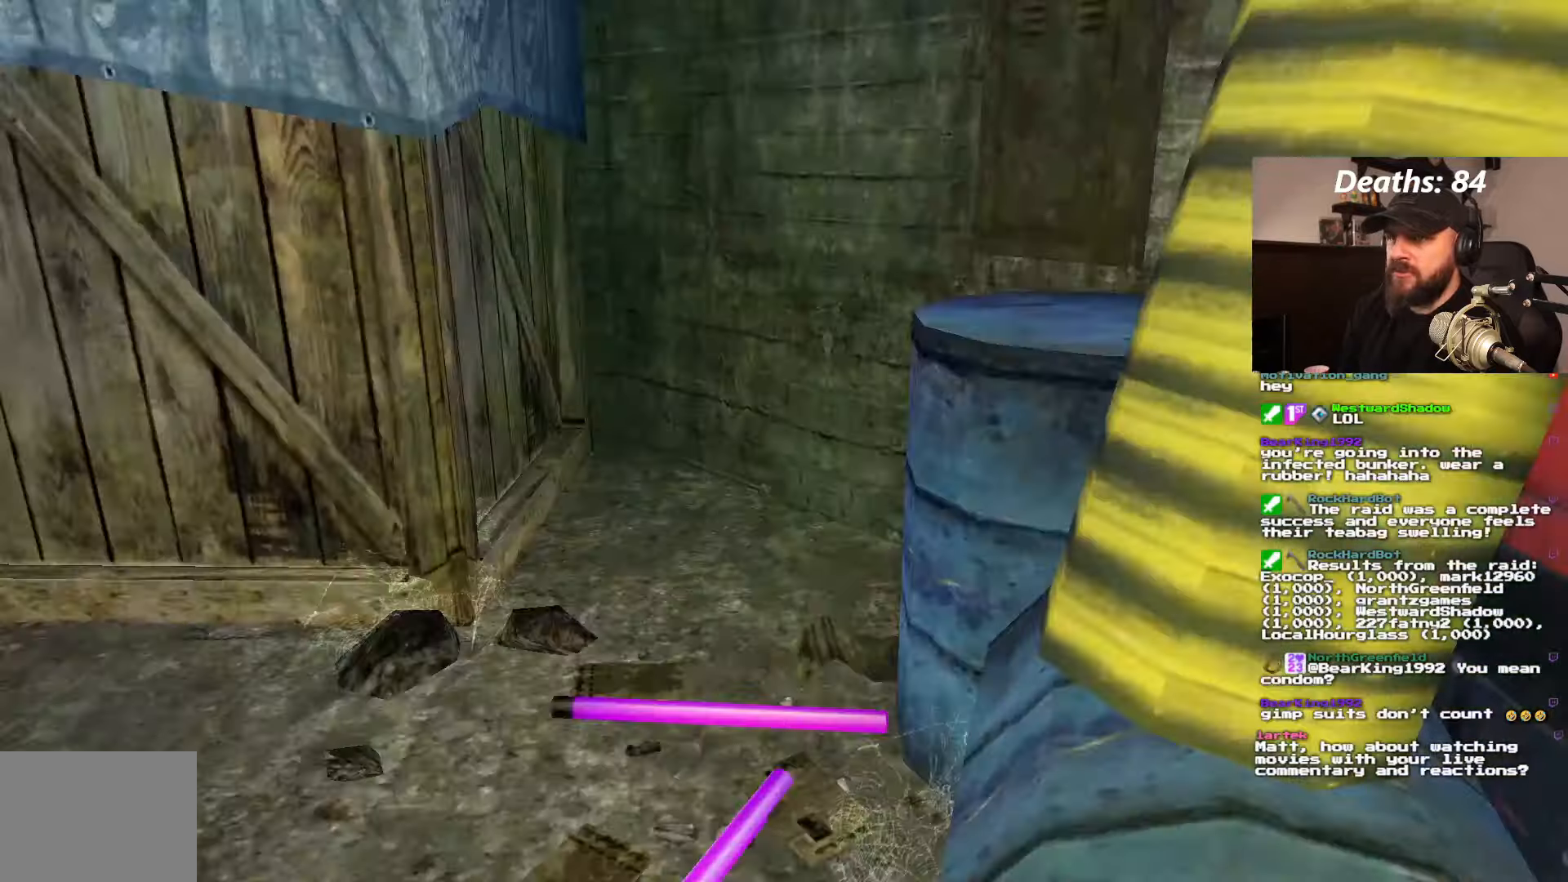
{"dt_ms": 500, "buttons": ["L1"], "left_stick": "center", "right_stick": "center", "events": [[267, "L1", "up"], [317, "L1", "down"]]}
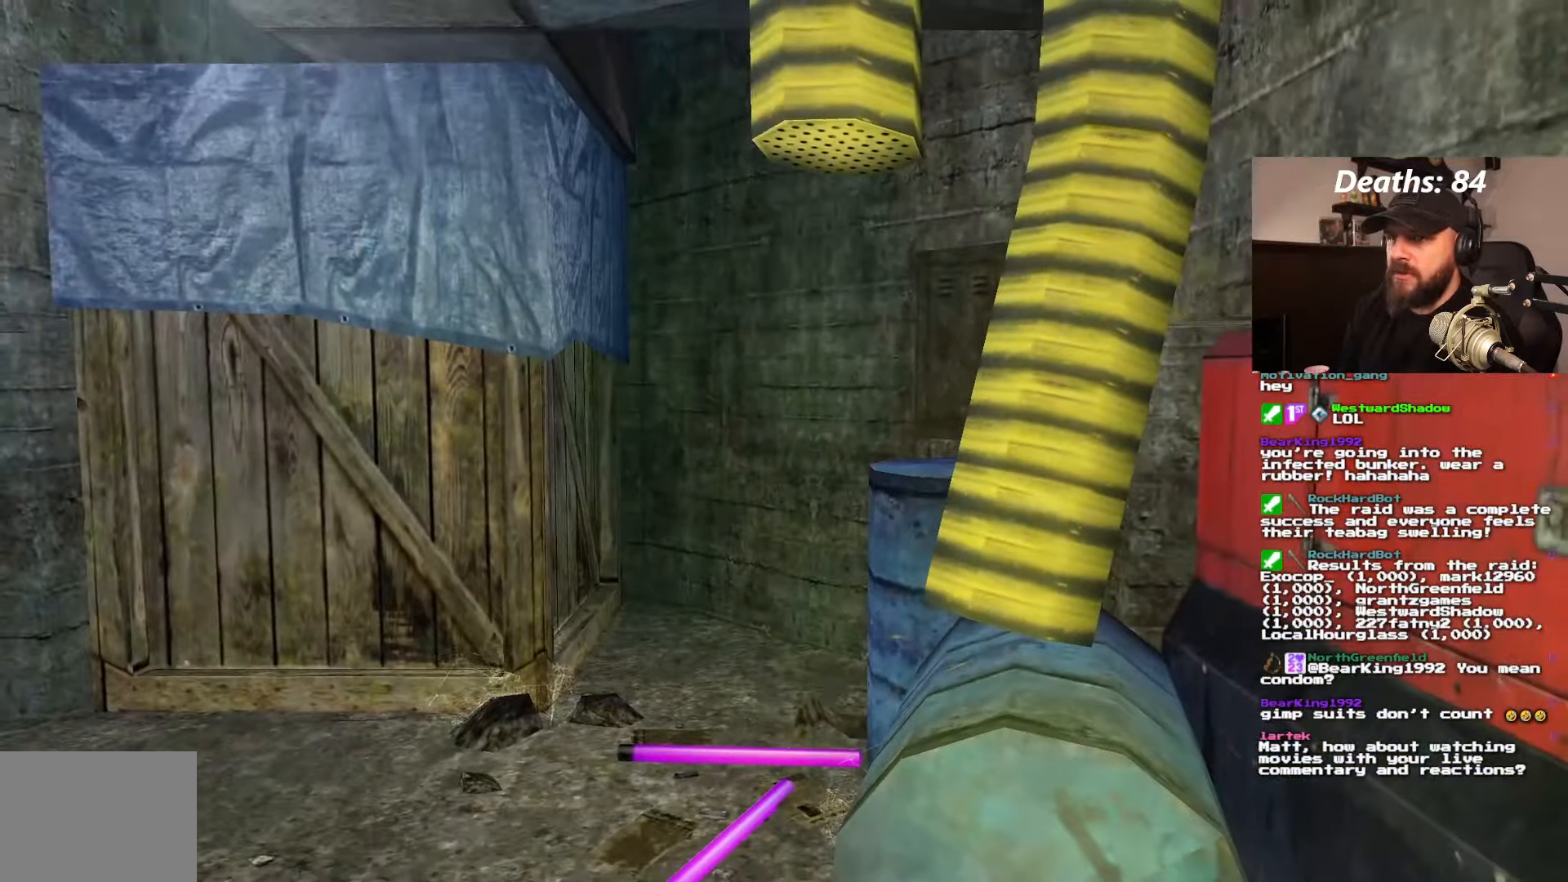
{"dt_ms": 500, "buttons": [], "left_stick": "center", "right_stick": "center", "events": [[400, "L1", "up"]]}
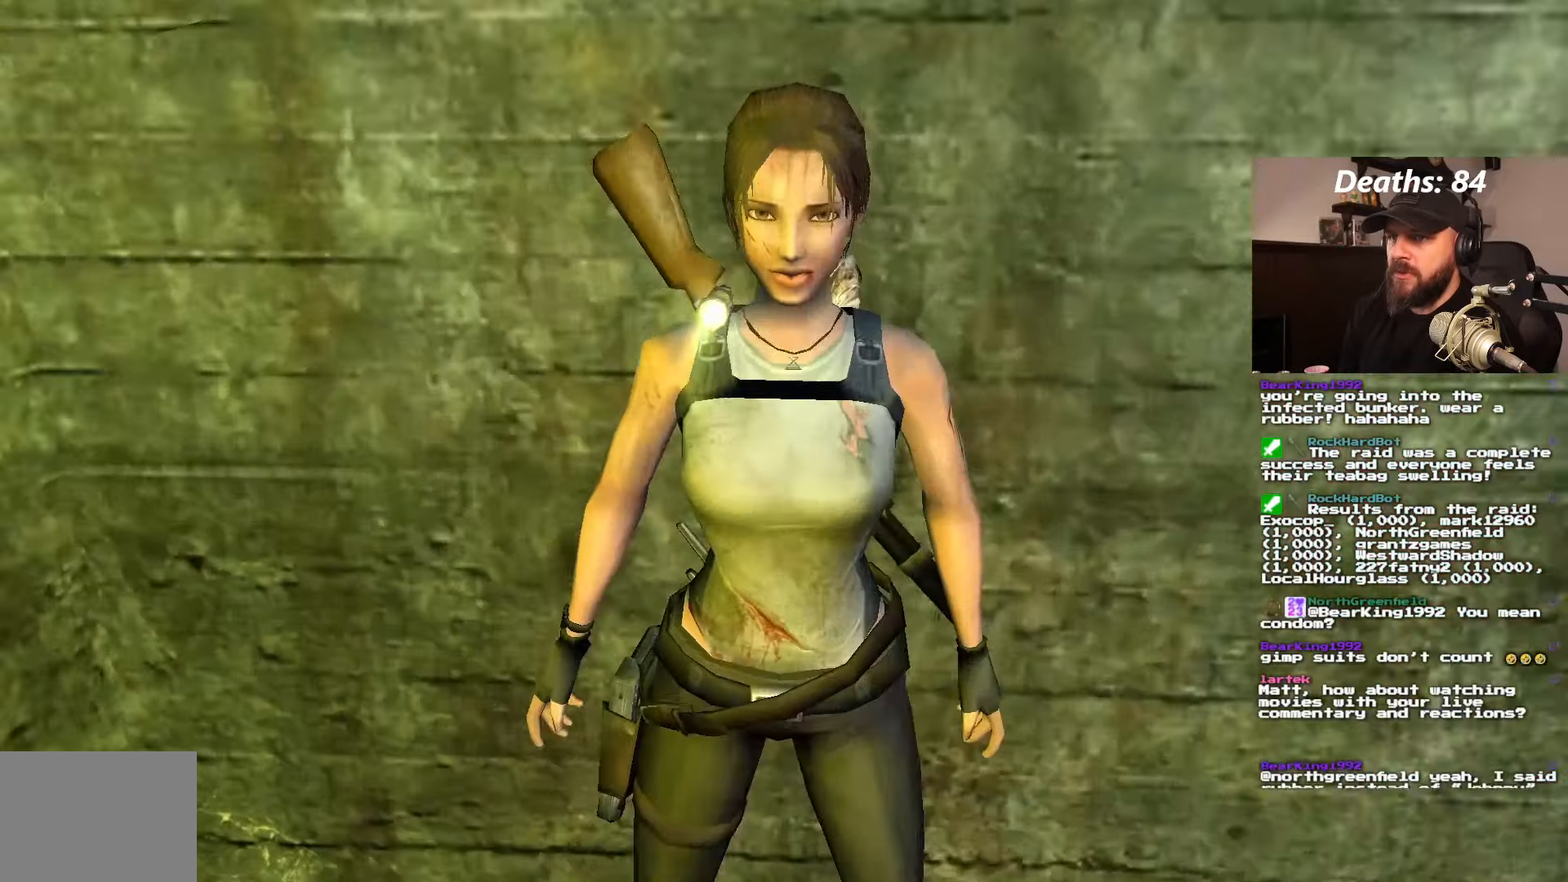
{"dt_ms": 1000, "buttons": ["DPAD_UP"], "left_stick": "center", "right_stick": "center"}
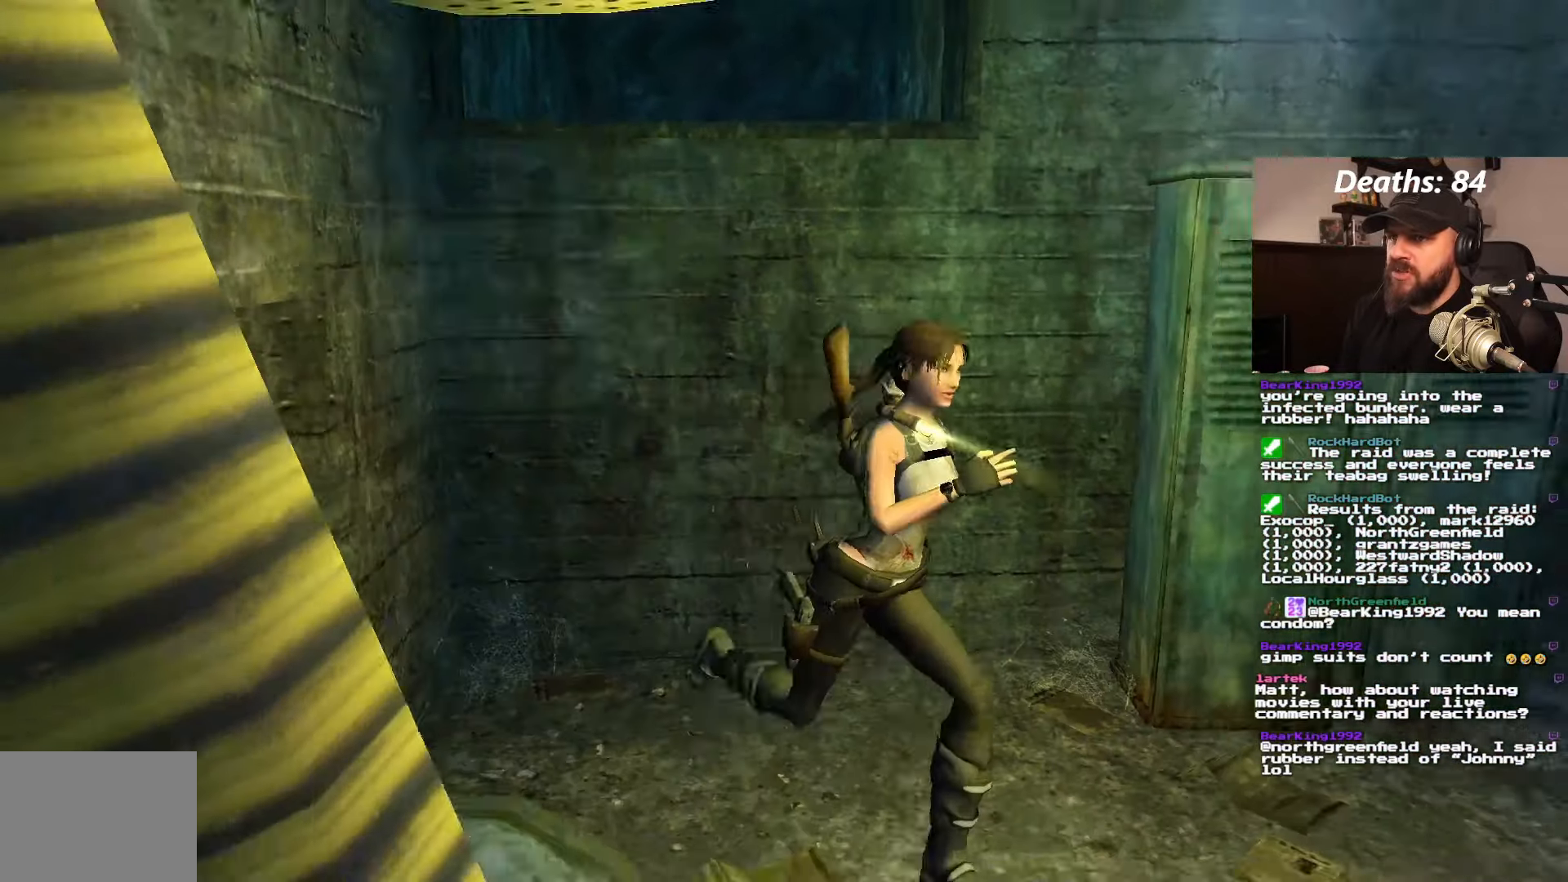
{"dt_ms": 500, "buttons": [], "left_stick": "center", "right_stick": "center", "events": [[217, "DPAD_UP", "up"]]}
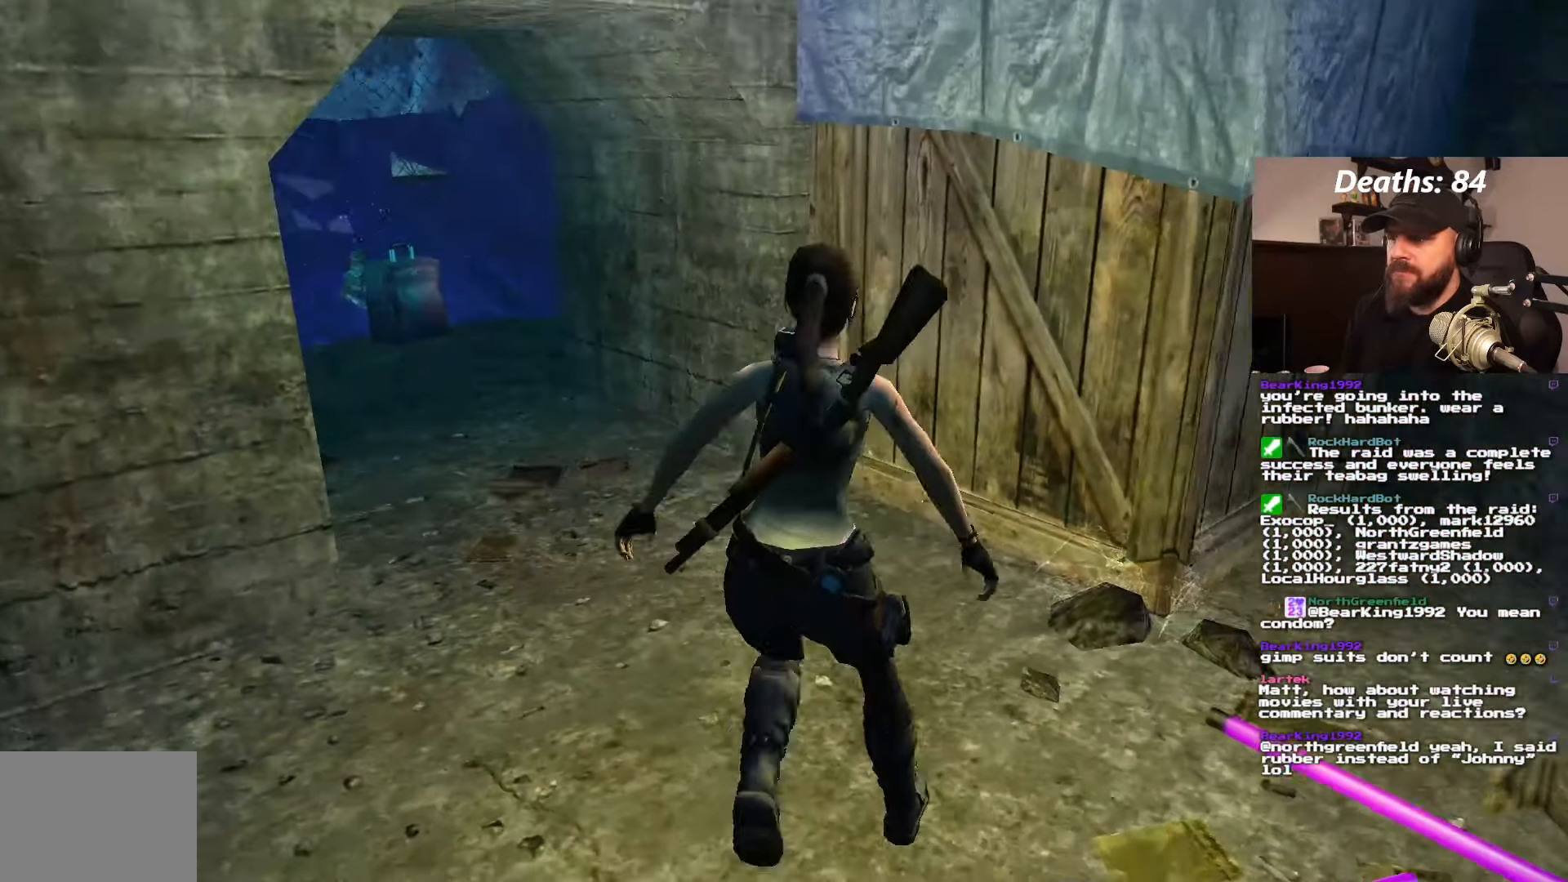
{"dt_ms": 500, "buttons": [], "left_stick": "center", "right_stick": "center", "events": []}
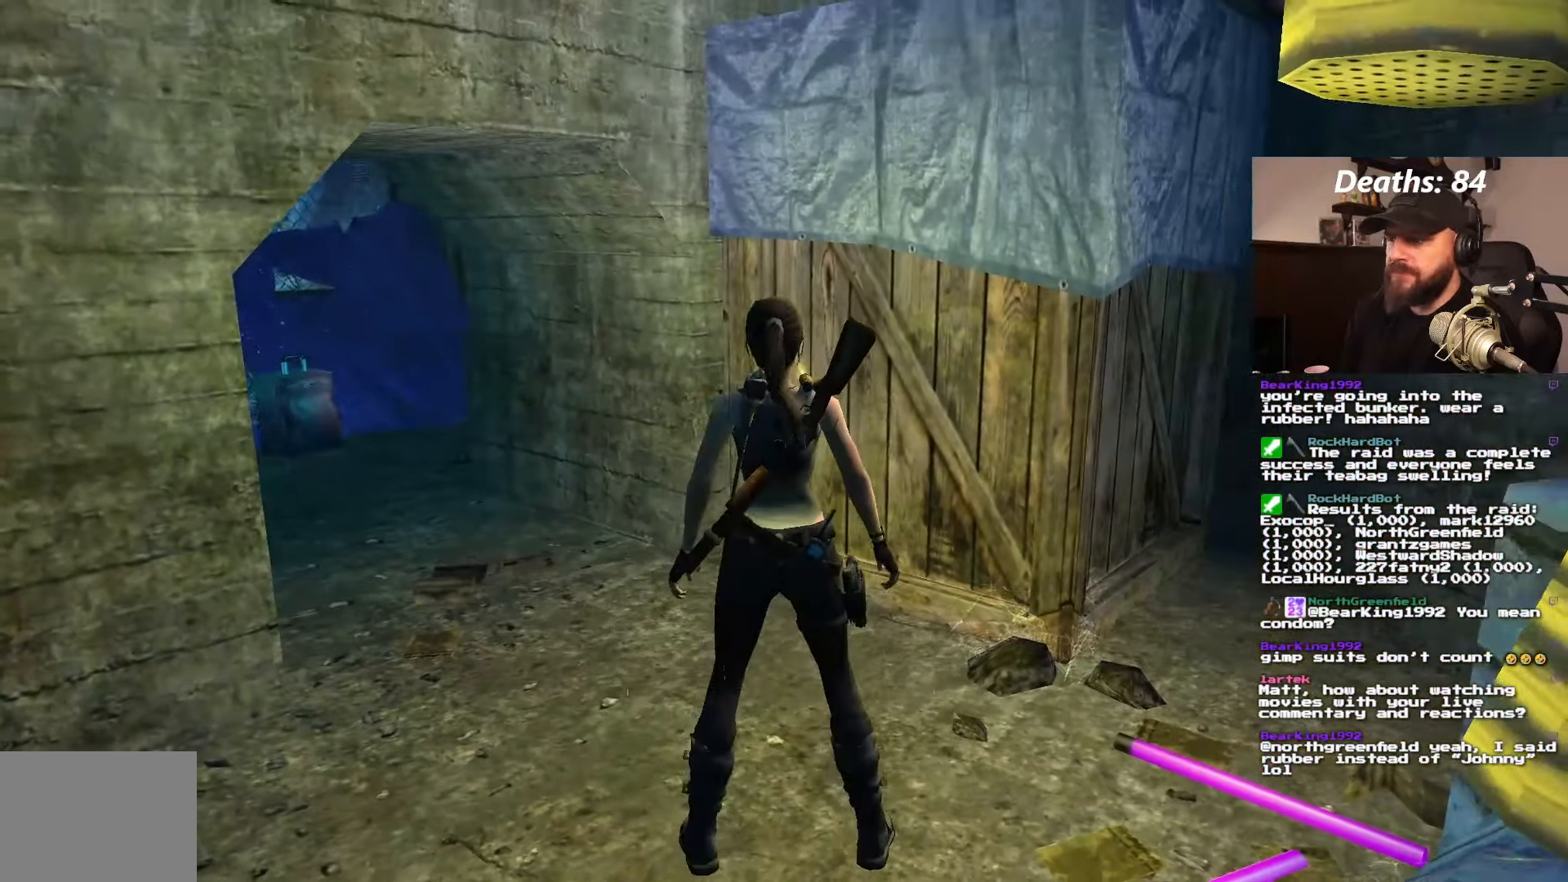
{"dt_ms": 500, "buttons": [], "left_stick": "center", "right_stick": "center", "events": [[17, "DPAD_RIGHT", "down"], [267, "DPAD_RIGHT", "up"]]}
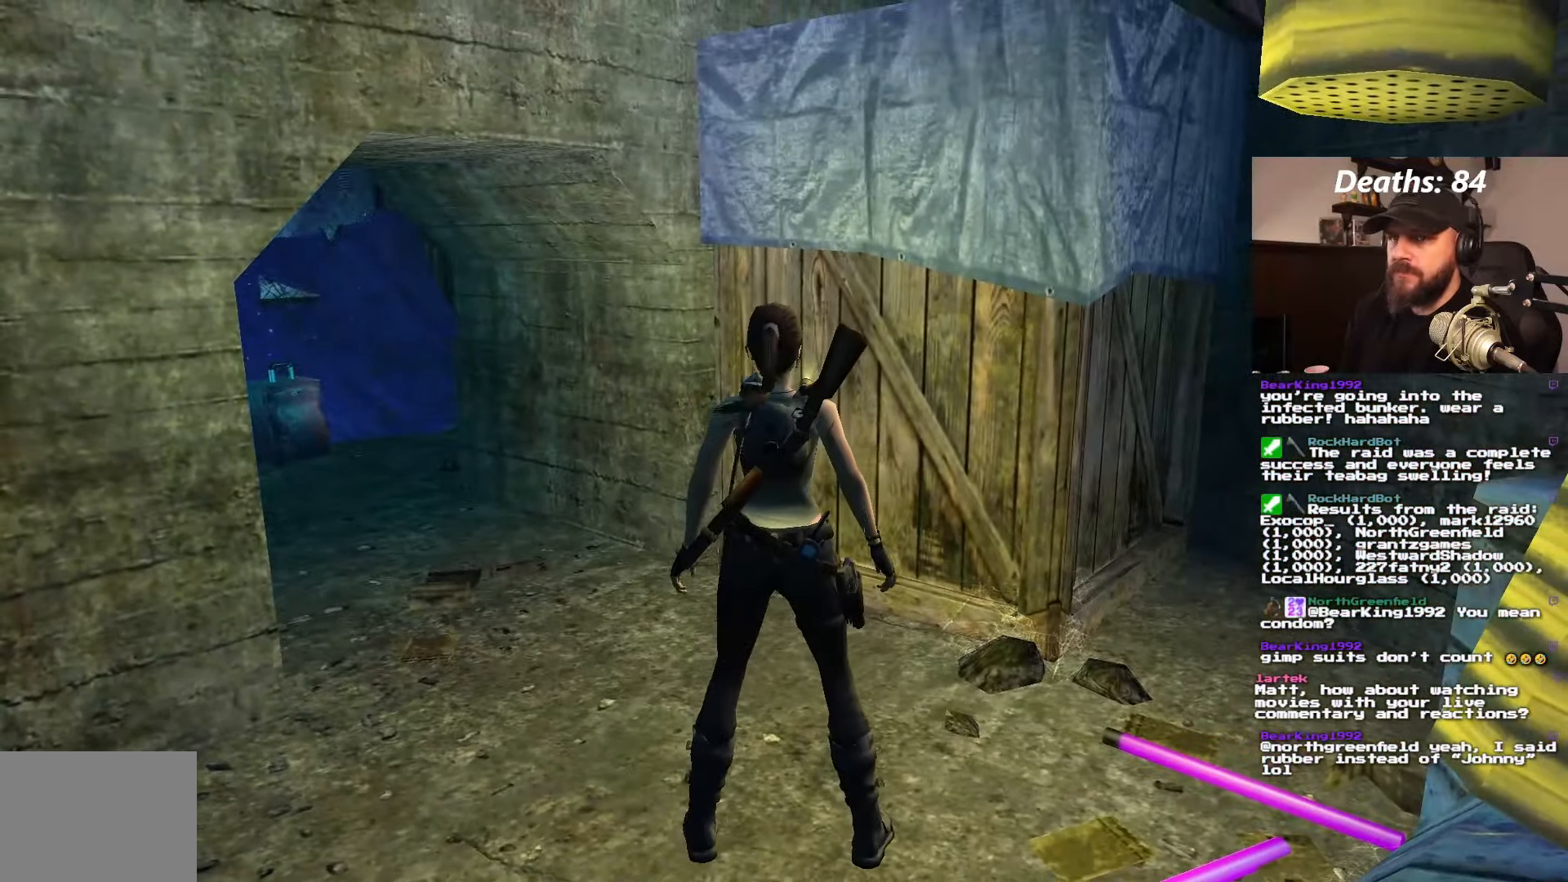
{"dt_ms": 500, "buttons": [], "left_stick": "center", "right_stick": "center", "events": []}
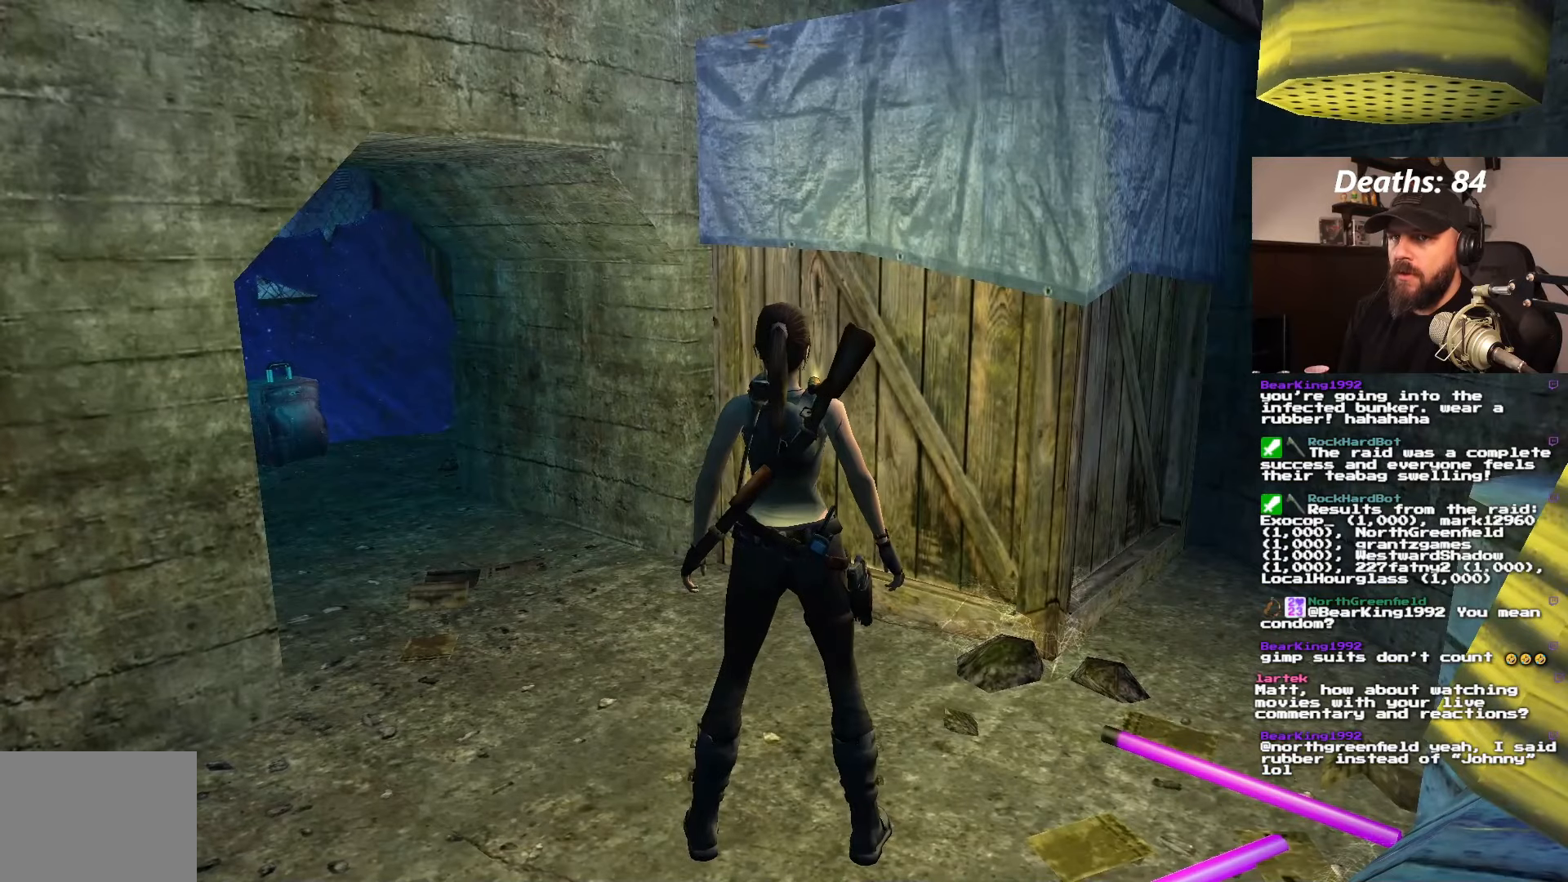
{"dt_ms": 500, "buttons": [], "left_stick": "center", "right_stick": "center", "events": []}
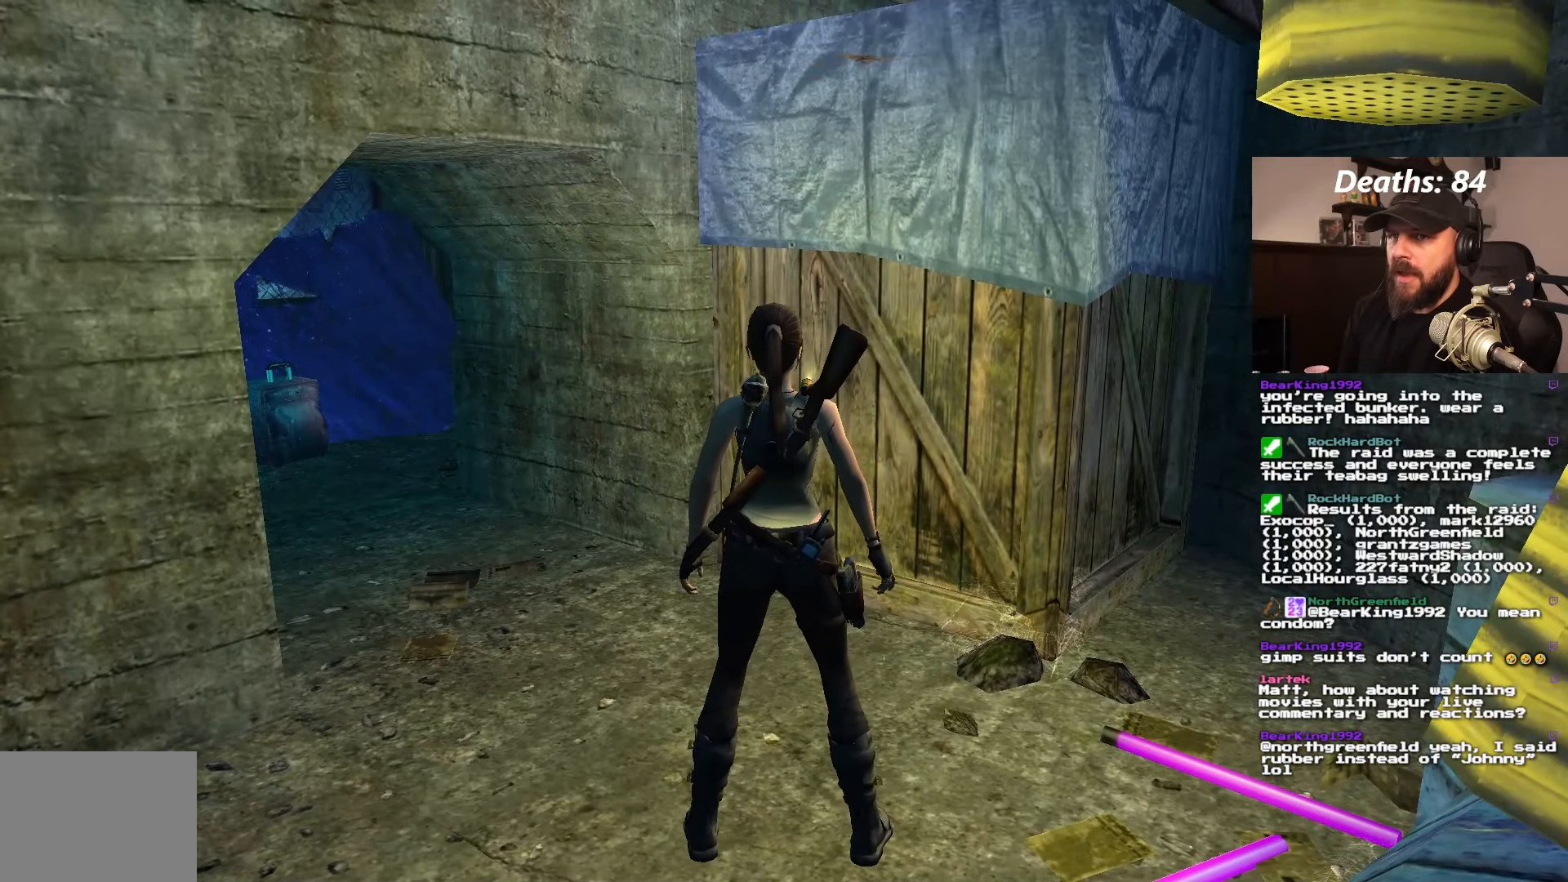
{"dt_ms": 500, "buttons": [], "left_stick": "center", "right_stick": "center", "events": []}
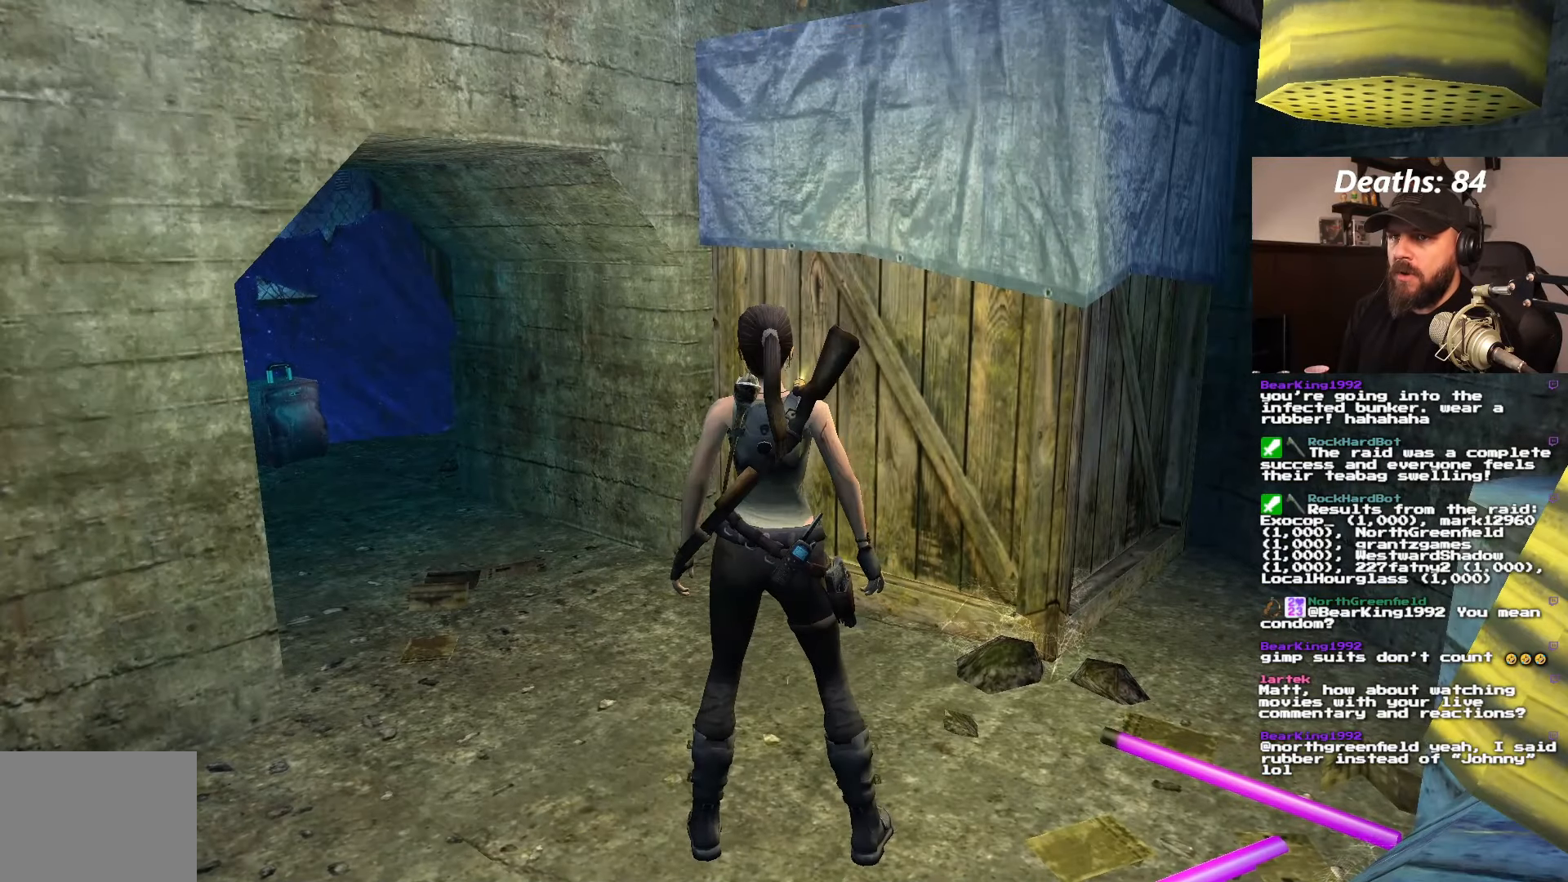
{"dt_ms": 500, "buttons": [], "left_stick": "center", "right_stick": "center", "events": []}
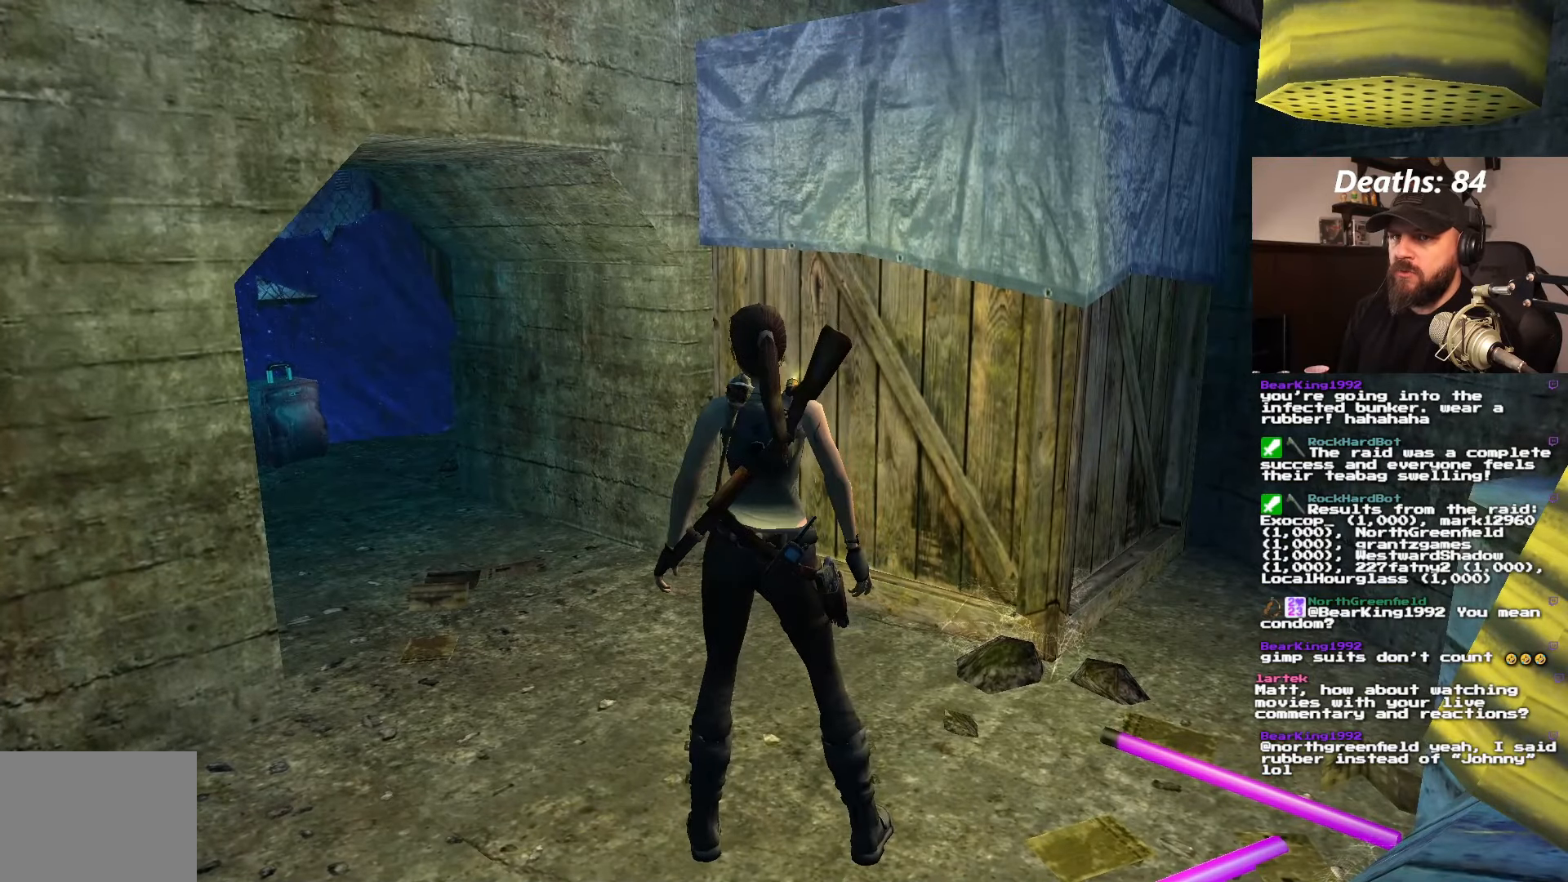
{"dt_ms": 500, "buttons": [], "left_stick": "center", "right_stick": "center", "events": []}
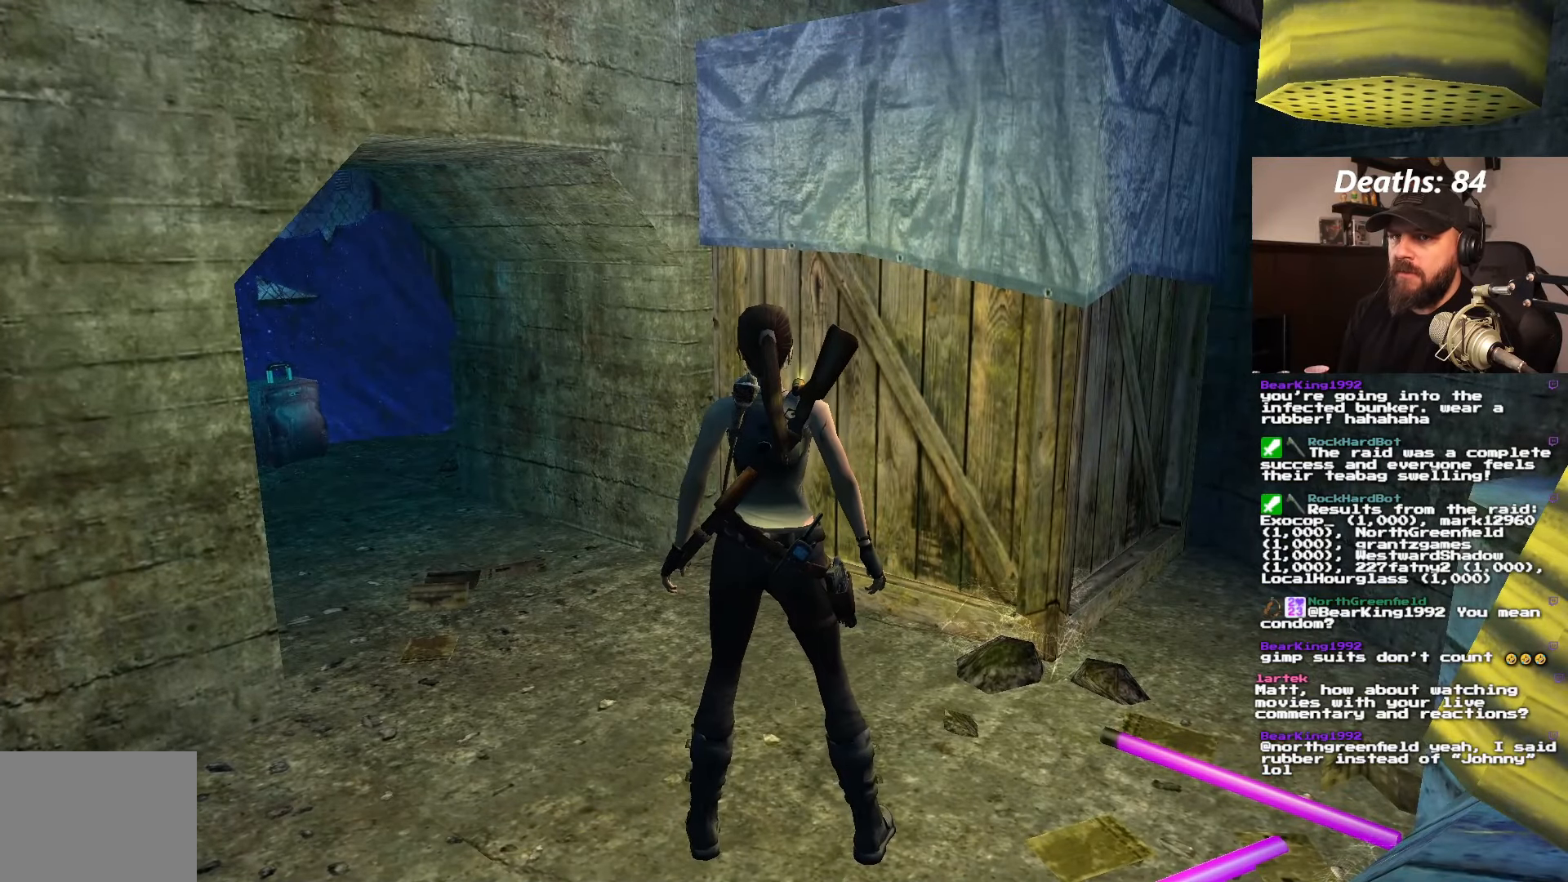
{"dt_ms": 500, "buttons": [], "left_stick": "center", "right_stick": "center", "events": []}
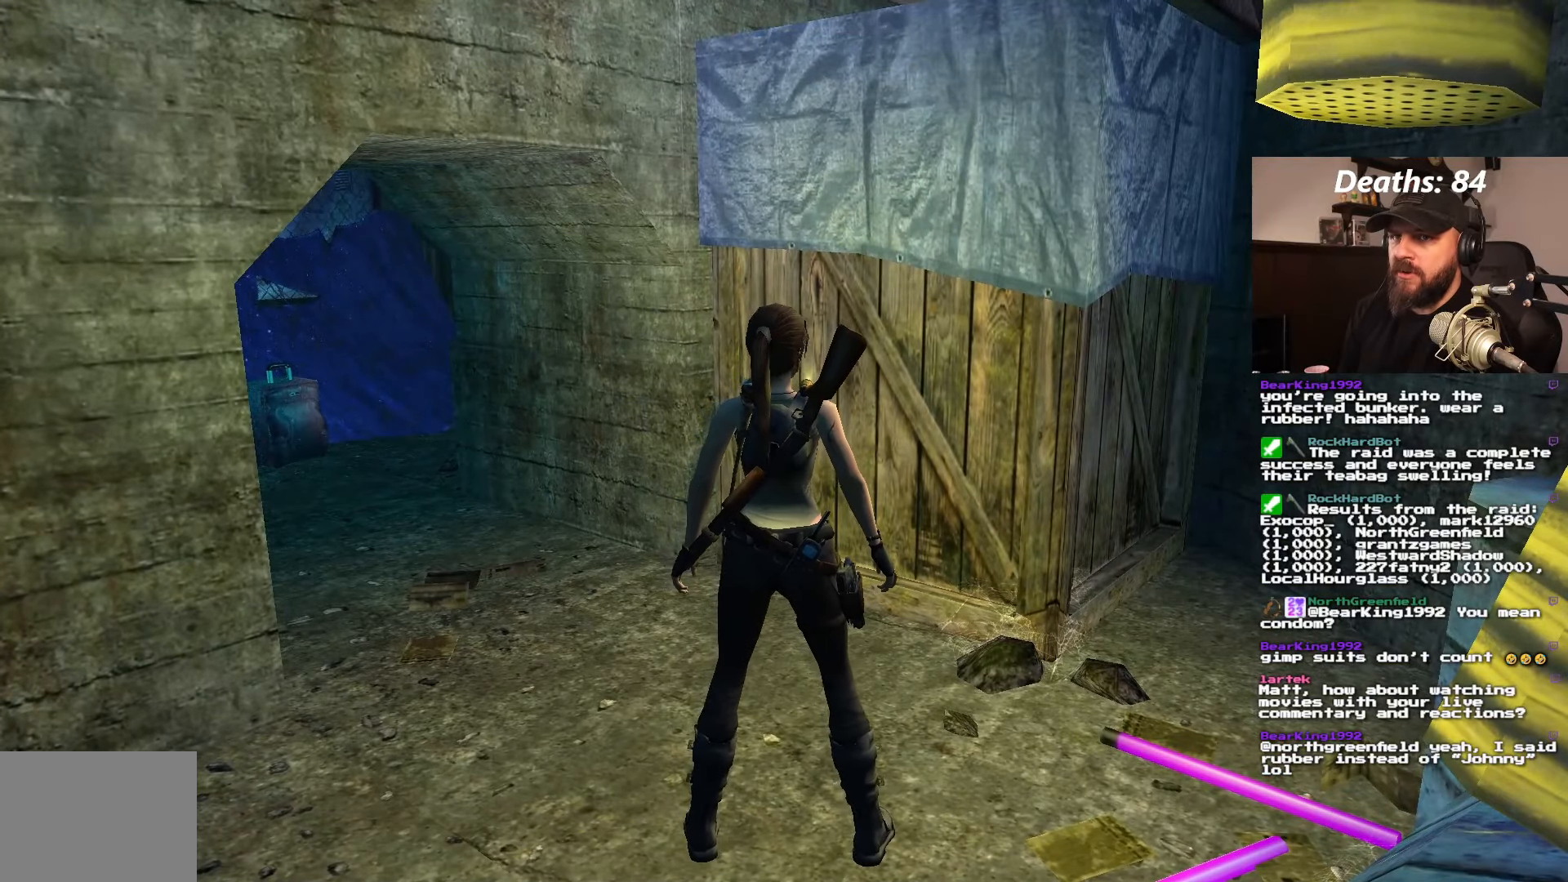
{"dt_ms": 500, "buttons": ["L1", "DPAD_RIGHT"], "left_stick": "center", "right_stick": "center", "events": [[234, "L1", "down"], [400, "DPAD_RIGHT", "down"]]}
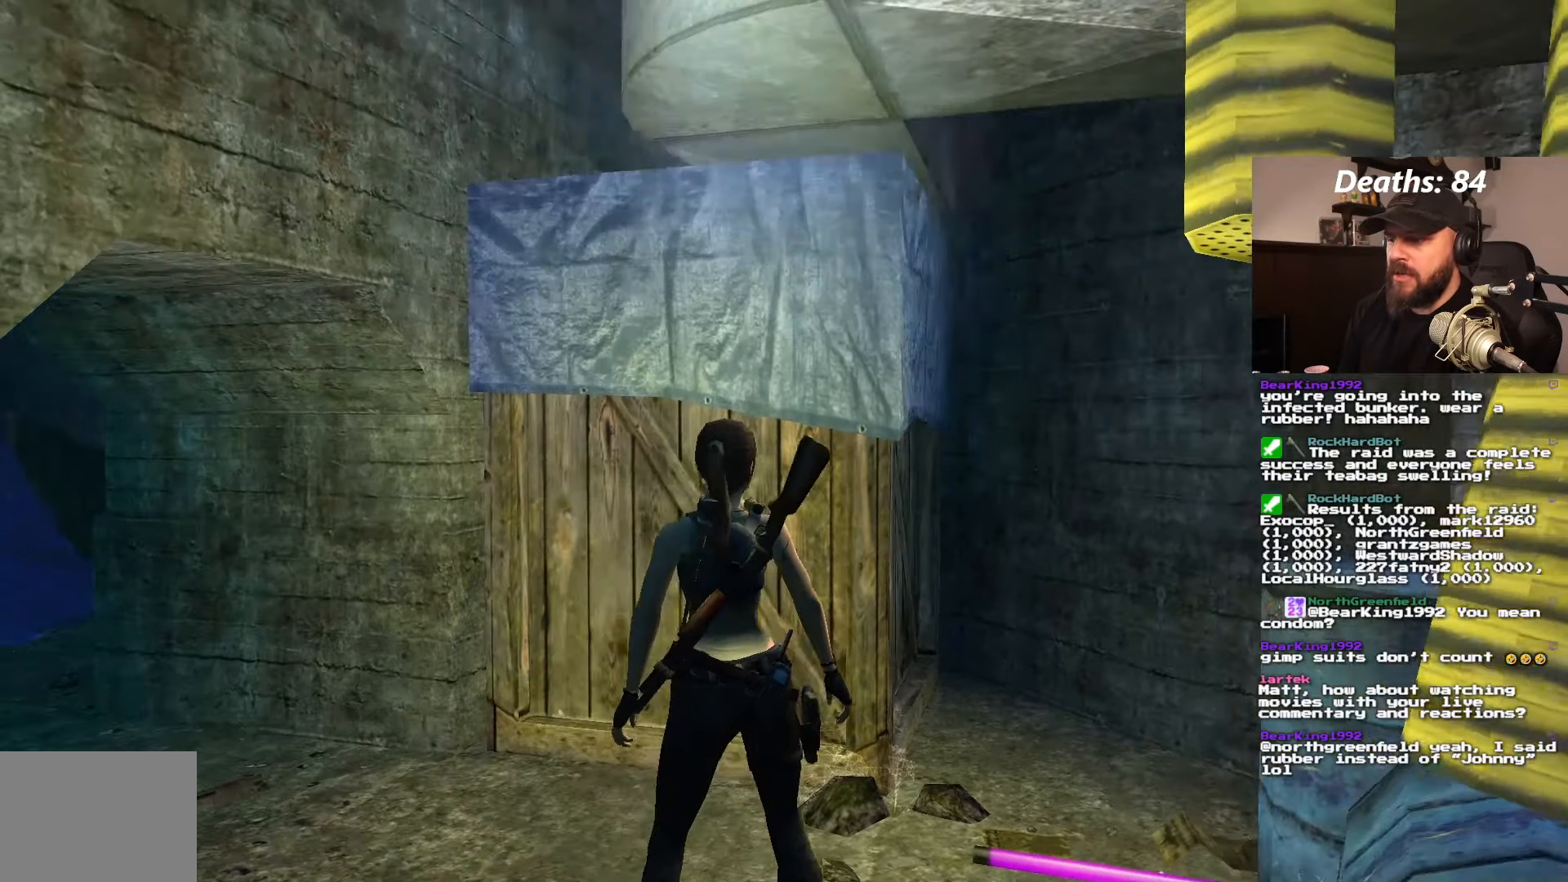
{"dt_ms": 500, "buttons": ["DPAD_RIGHT"], "left_stick": "center", "right_stick": "center", "events": [[500, "L1", "up"]]}
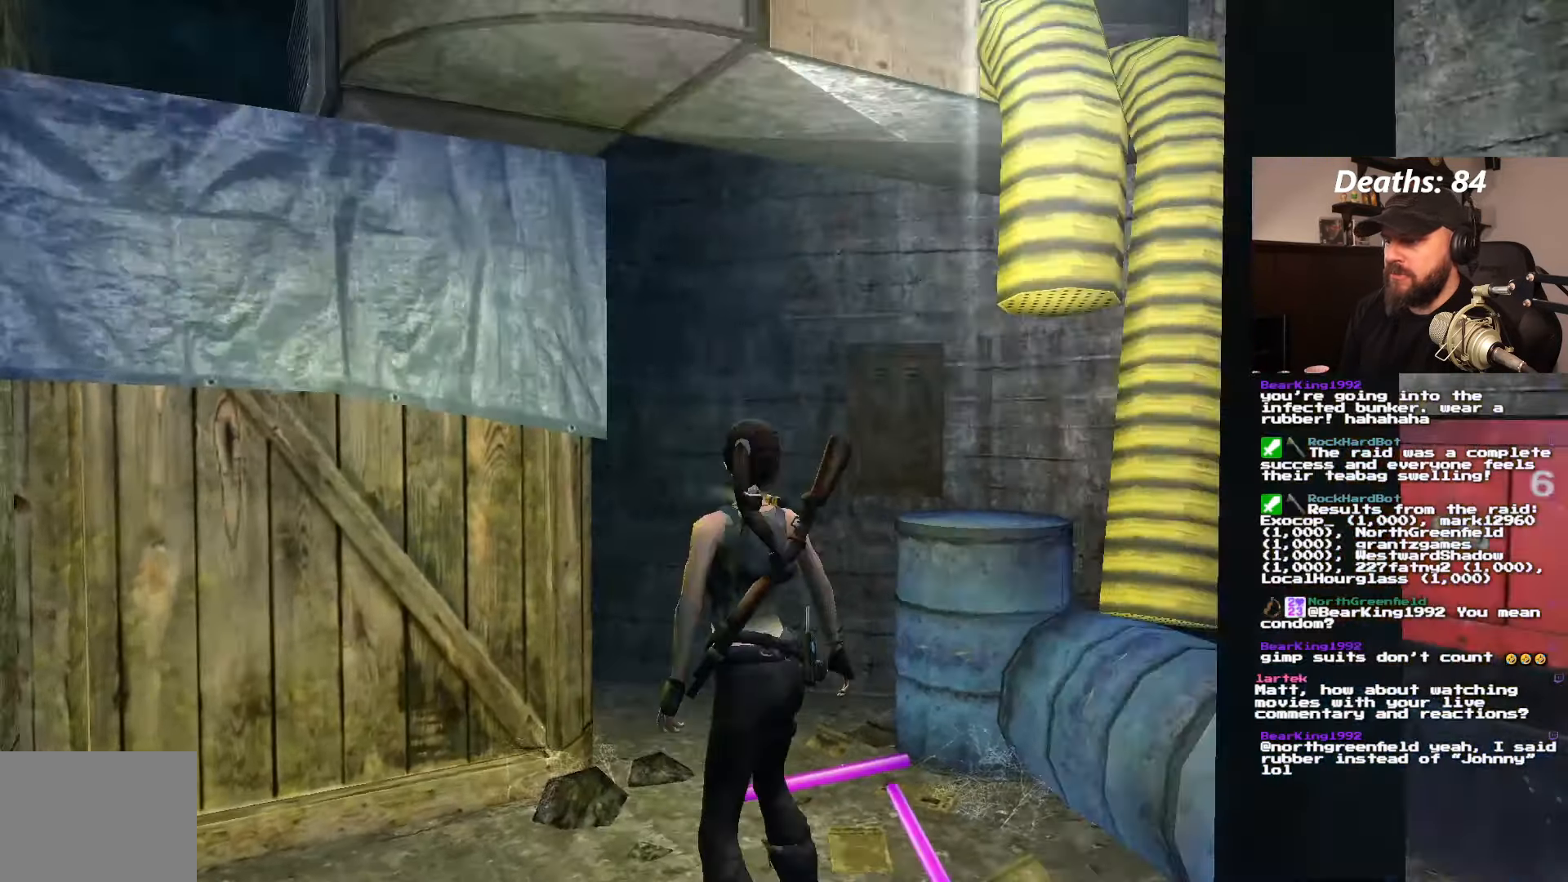
{"dt_ms": 500, "buttons": ["DPAD_LEFT"], "left_stick": "center", "right_stick": "center"}
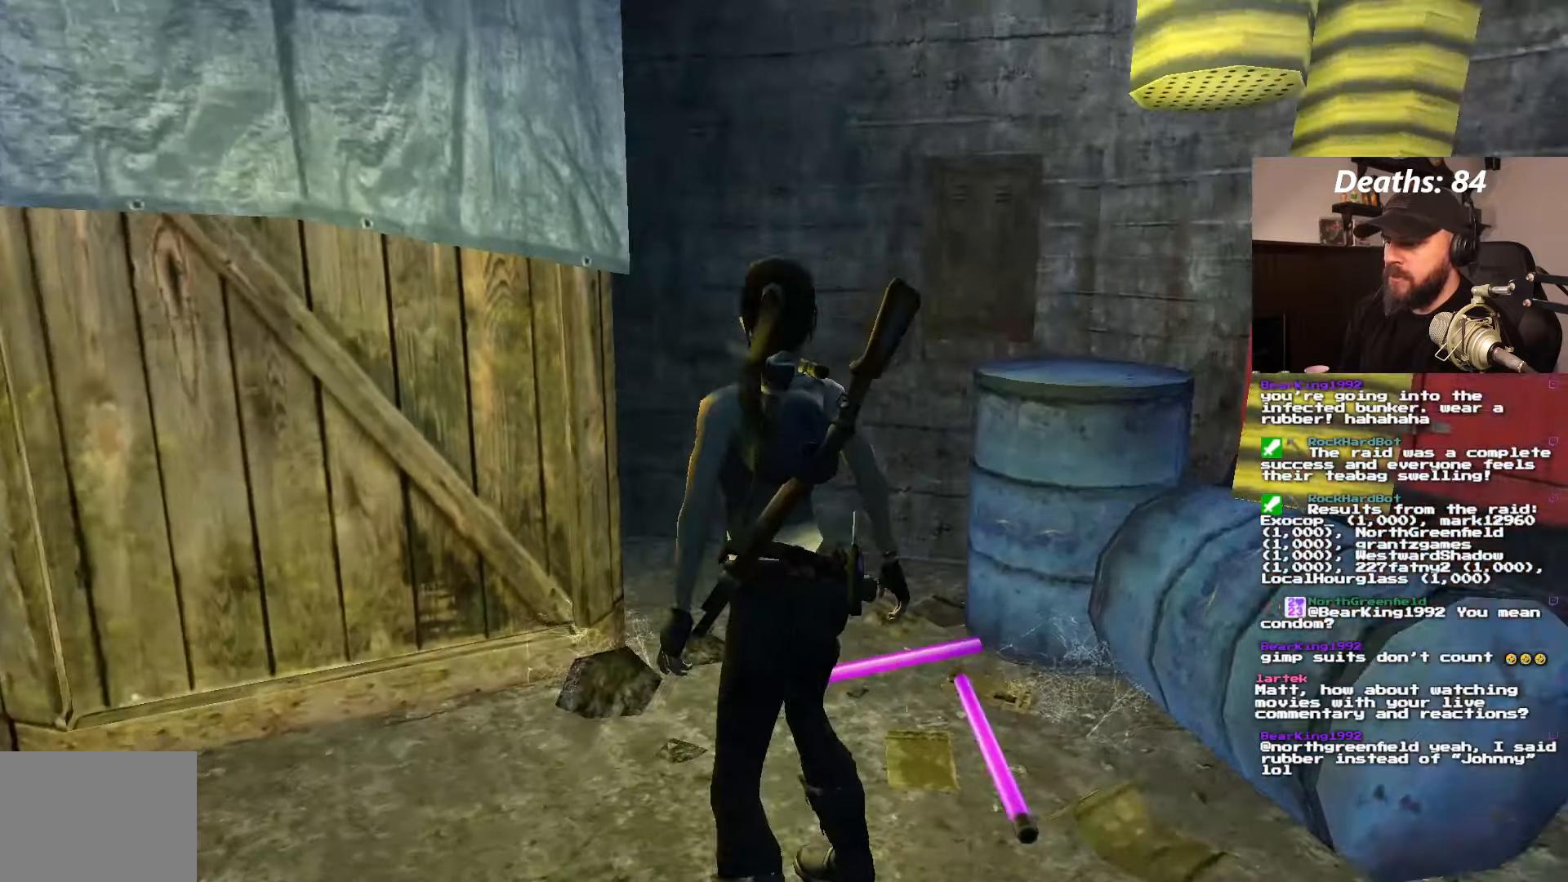
{"dt_ms": 500, "buttons": ["DPAD_LEFT"], "left_stick": "center", "right_stick": "center", "events": []}
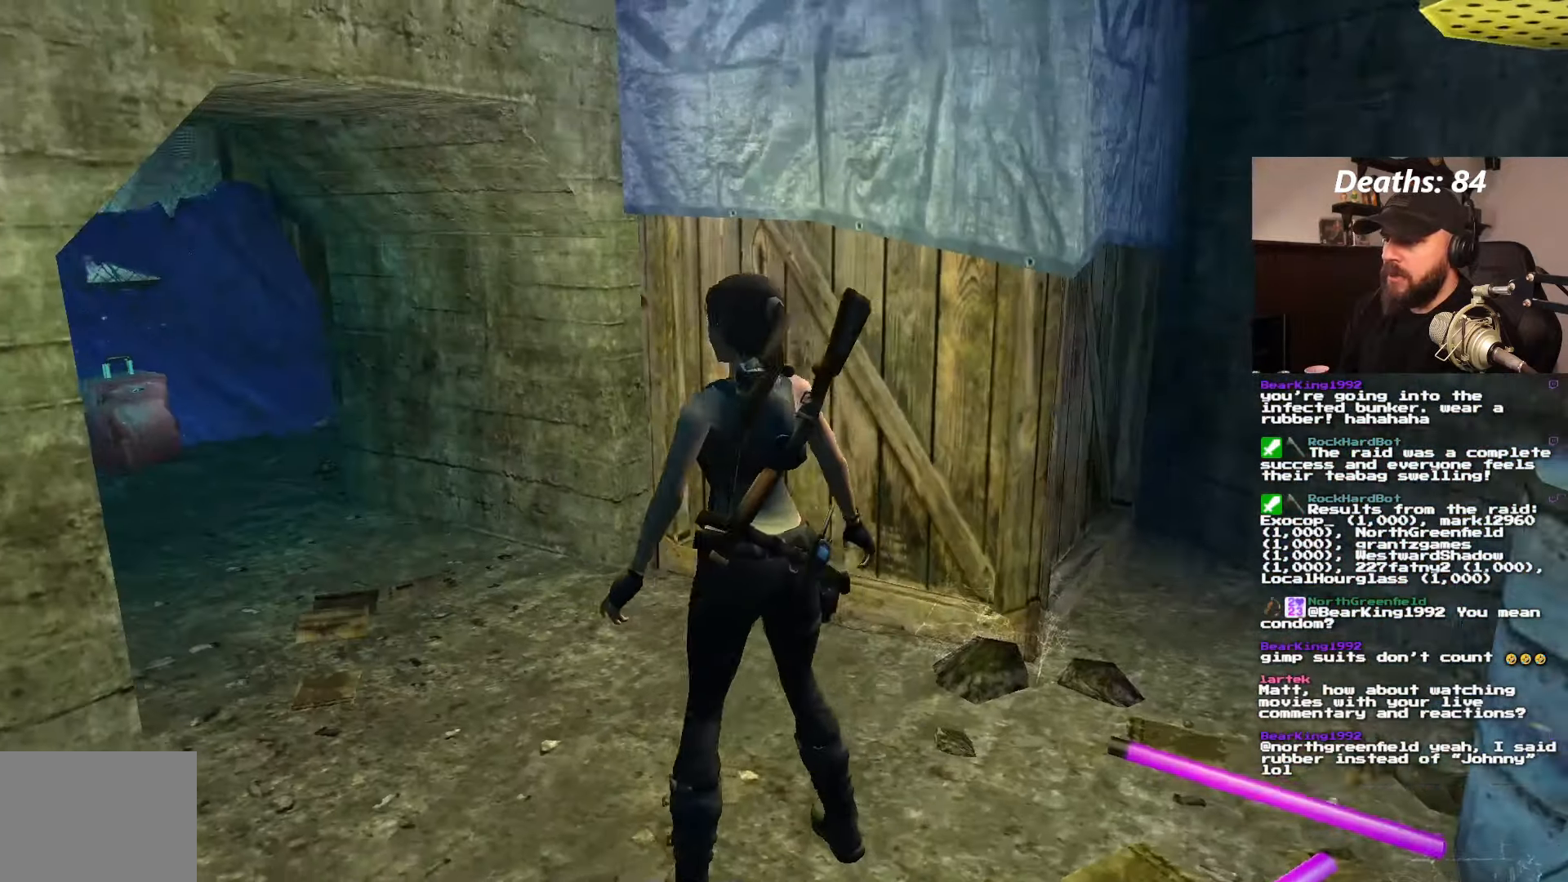
{"dt_ms": 500, "buttons": [], "left_stick": "center", "right_stick": "center", "events": [[183, "DPAD_LEFT", "up"]]}
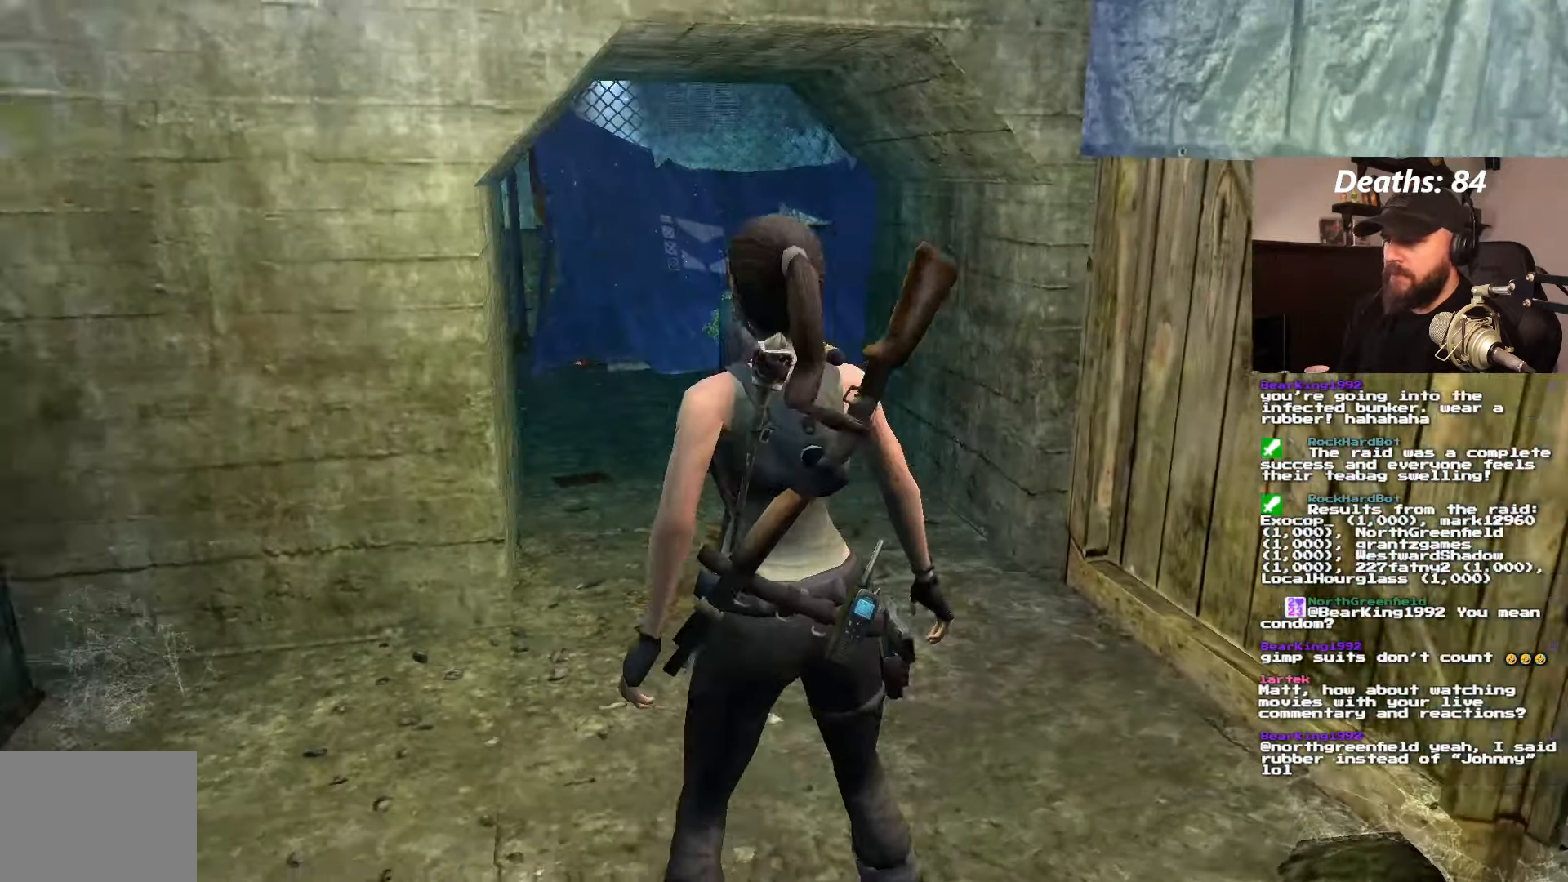
{"dt_ms": 500, "buttons": ["DPAD_LEFT"], "left_stick": "center", "right_stick": "center", "events": [[33, "DPAD_UP", "down"], [100, "DPAD_LEFT", "down"], [166, "DPAD_UP", "up"]]}